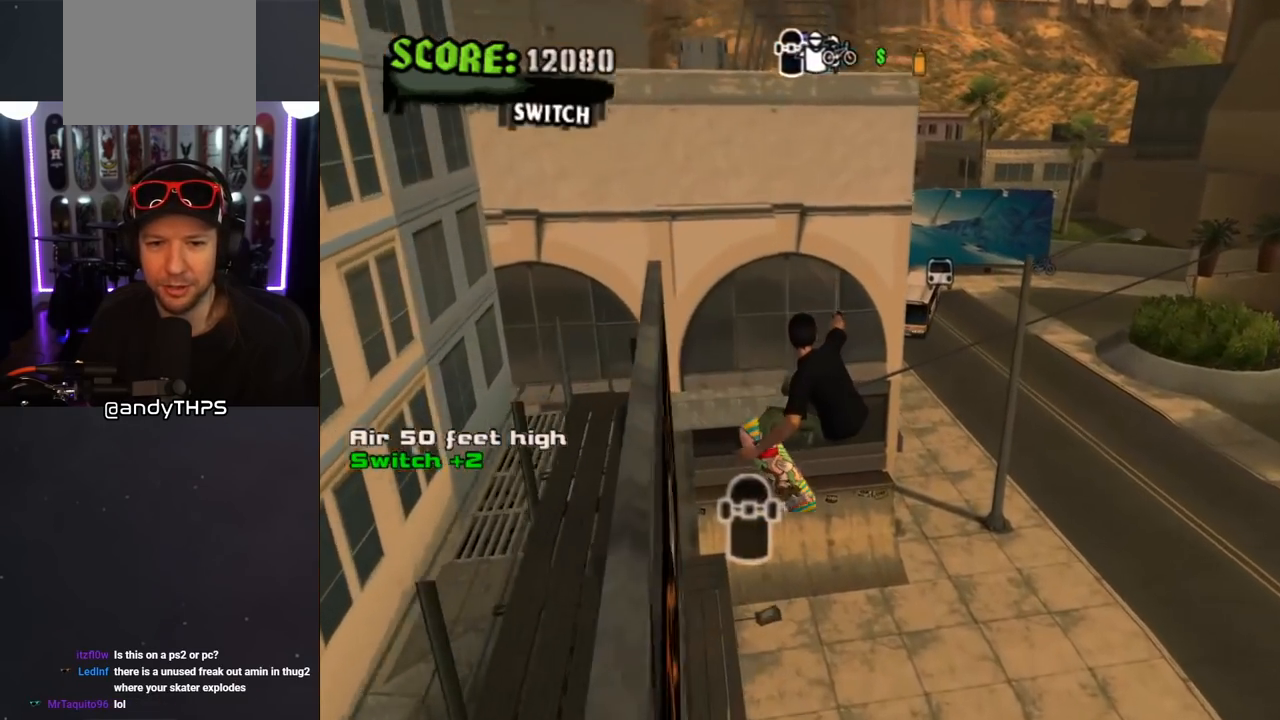
Gameplay with a controller (PlayStation layout); each line is a JSON object with the inputs held at the frame after it. "events" lists button and stick changes between this image and that frame as [ms after this image, input, new state], when the widget could be followed in between. Not read: L2 R2.
{"buttons": ["CROSS", "DPAD_RIGHT"], "left_stick": "center", "right_stick": "center", "events": [[67, "CROSS", "down"], [83, "DPAD_DOWN", "down"], [83, "DPAD_RIGHT", "down"], [100, "L1", "down"], [117, "R1", "down"], [267, "L1", "up"], [317, "R1", "up"], [400, "DPAD_DOWN", "up"]]}
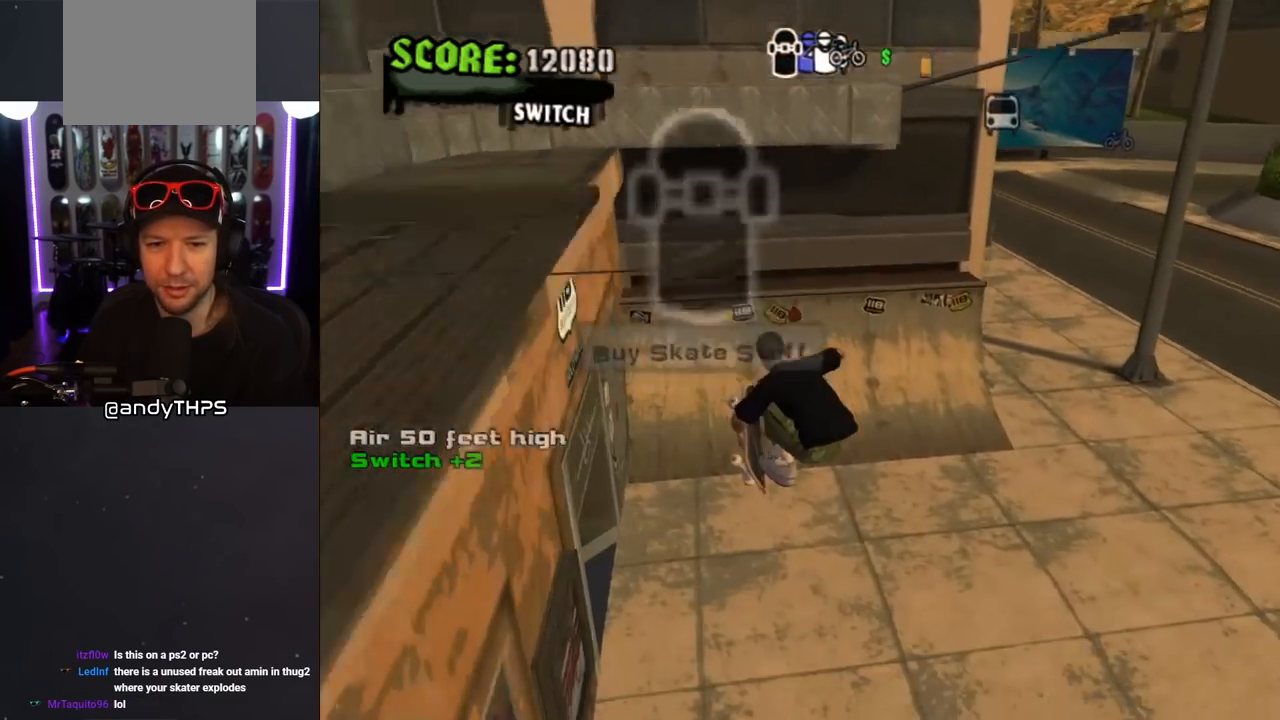
{"buttons": ["CROSS", "DPAD_RIGHT"], "left_stick": "center", "right_stick": "center", "events": []}
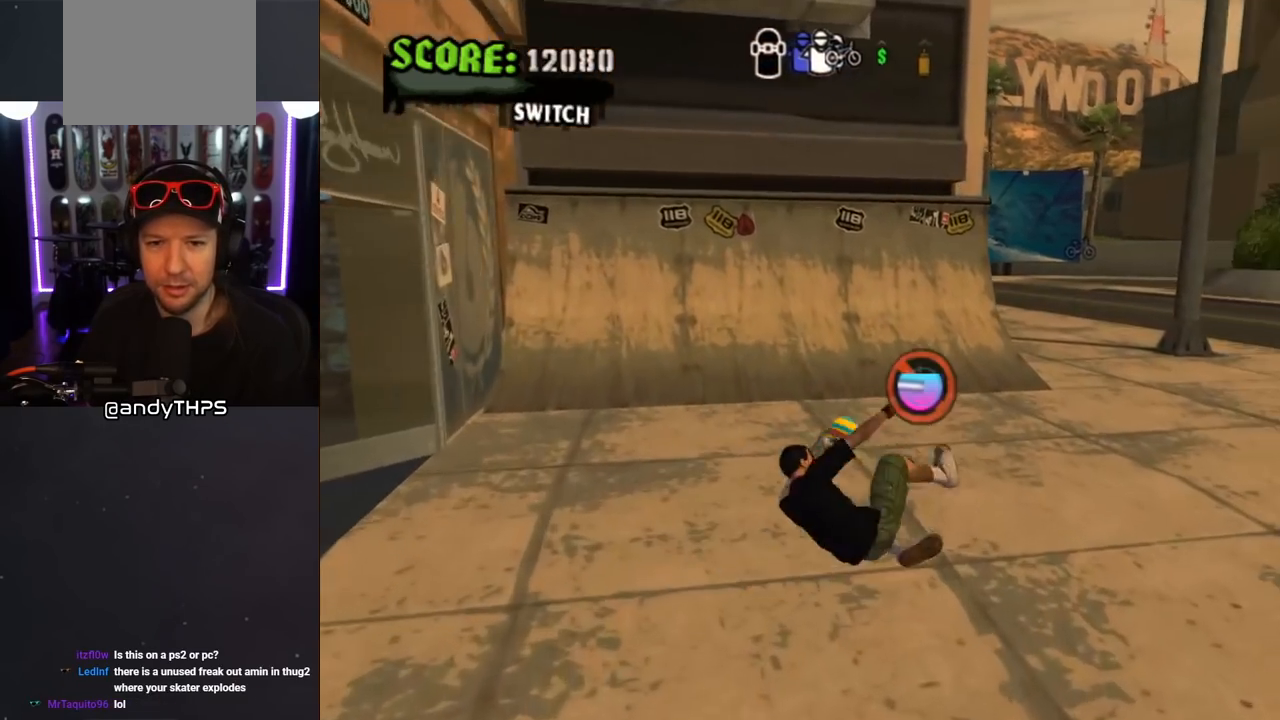
{"buttons": ["CROSS", "DPAD_LEFT"], "left_stick": "center", "right_stick": "center", "events": [[17, "DPAD_DOWN", "down"], [50, "L1", "down"], [83, "R1", "down"], [250, "L1", "up"], [267, "DPAD_DOWN", "up"], [267, "R1", "up"], [367, "DPAD_RIGHT", "up"], [483, "DPAD_LEFT", "down"]]}
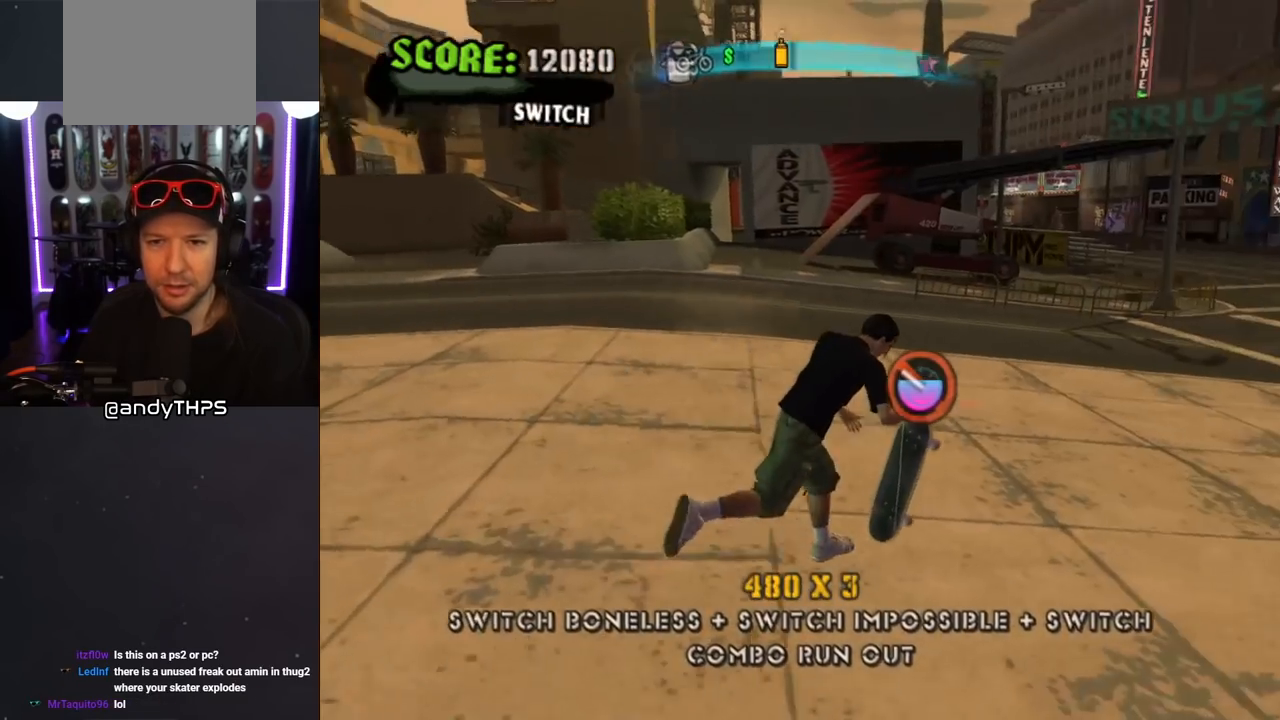
{"buttons": ["L1", "DPAD_LEFT"], "left_stick": "center", "right_stick": "center", "events": [[17, "DPAD_DOWN", "down"], [133, "DPAD_DOWN", "up"], [167, "DPAD_LEFT", "up"], [317, "CROSS", "up"], [317, "DPAD_LEFT", "down"], [350, "L1", "down"], [350, "SQUARE", "down"], [467, "SQUARE", "up"]]}
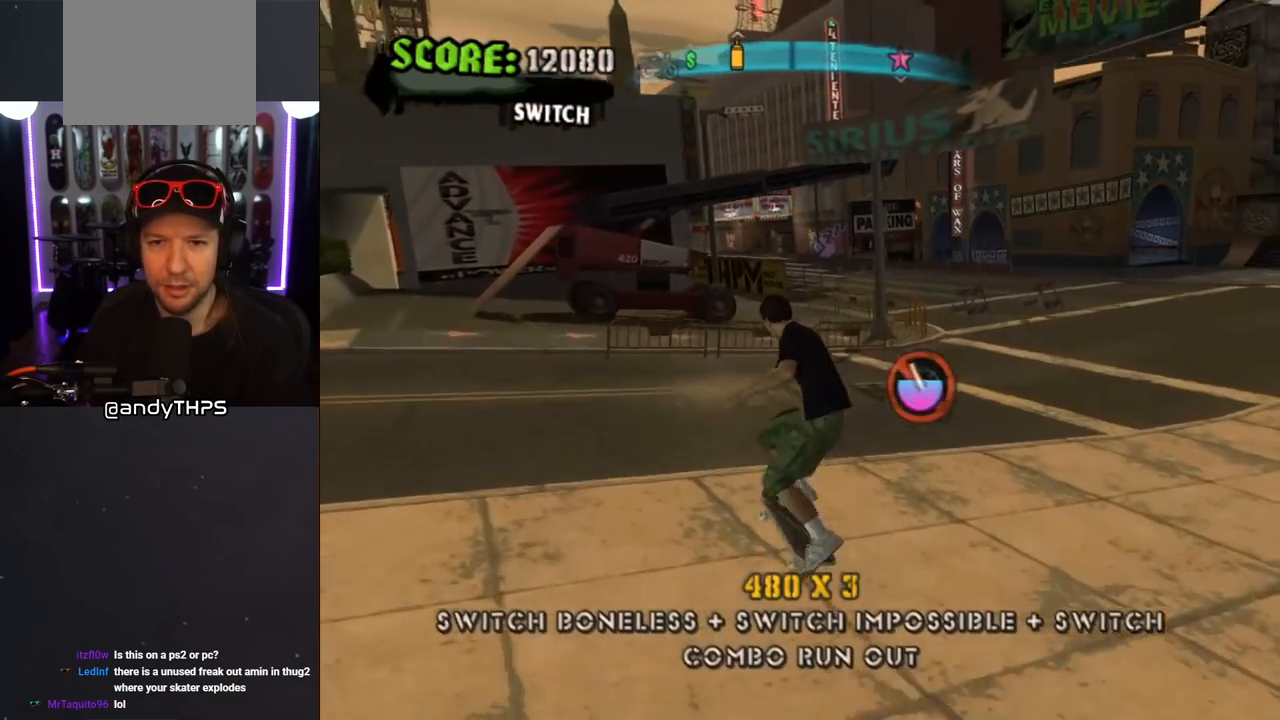
{"buttons": [], "left_stick": "center", "right_stick": "center", "events": [[17, "right_stick", "left"], [33, "DPAD_LEFT", "up"], [350, "L1", "up"], [400, "right_stick", "center"]]}
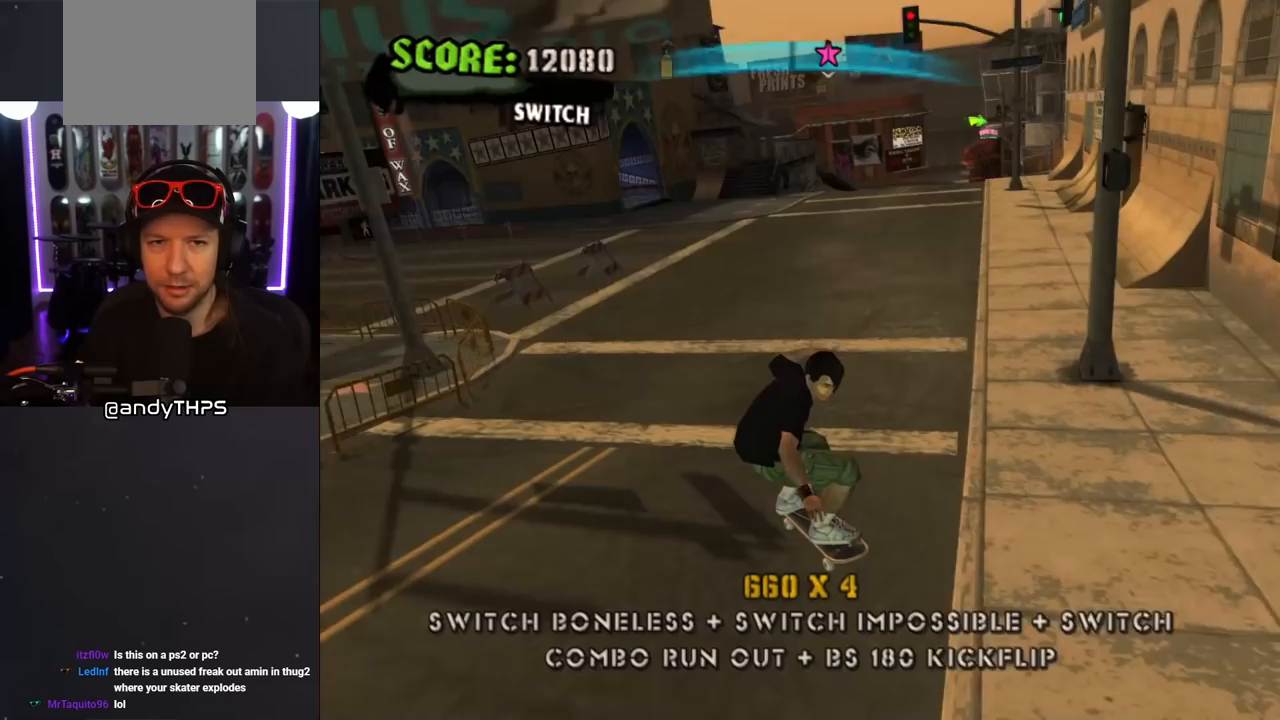
{"buttons": ["DPAD_RIGHT"], "left_stick": "center", "right_stick": "center", "events": [[183, "DPAD_RIGHT", "down"]]}
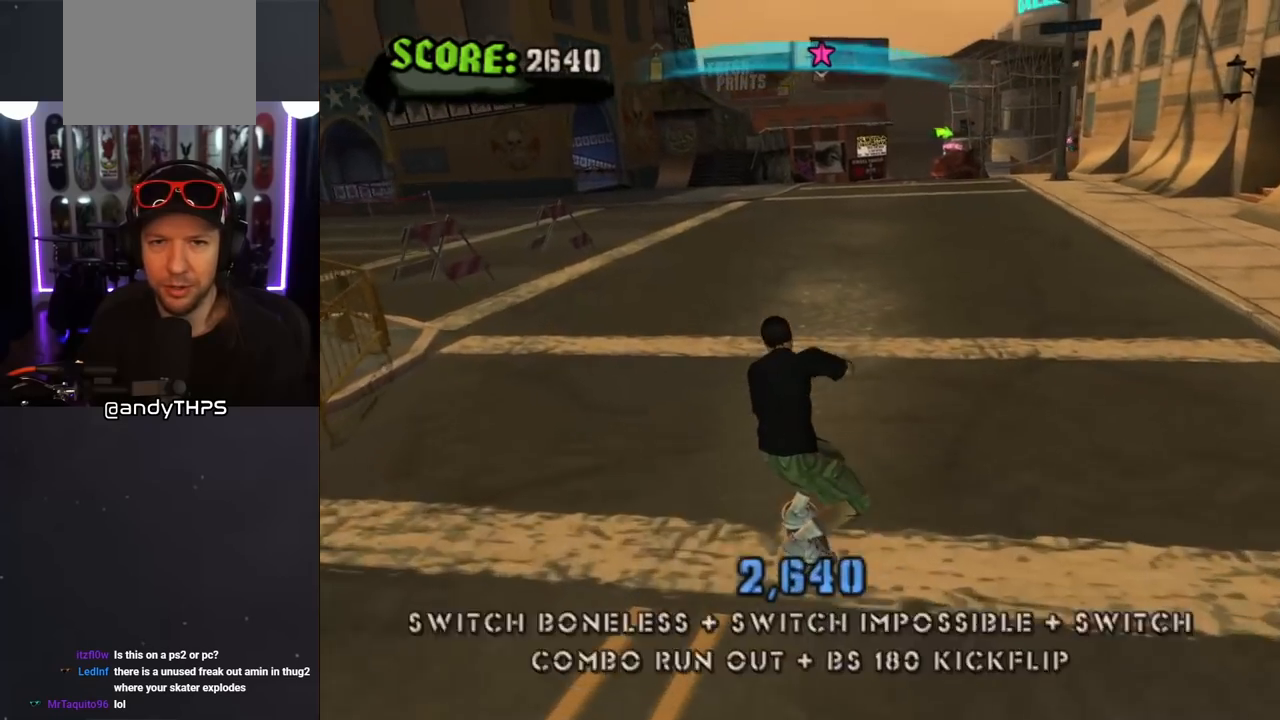
{"buttons": ["CROSS"], "left_stick": "center", "right_stick": "center", "events": [[50, "DPAD_RIGHT", "up"], [167, "CROSS", "down"], [233, "DPAD_RIGHT", "down"], [333, "DPAD_RIGHT", "up"]]}
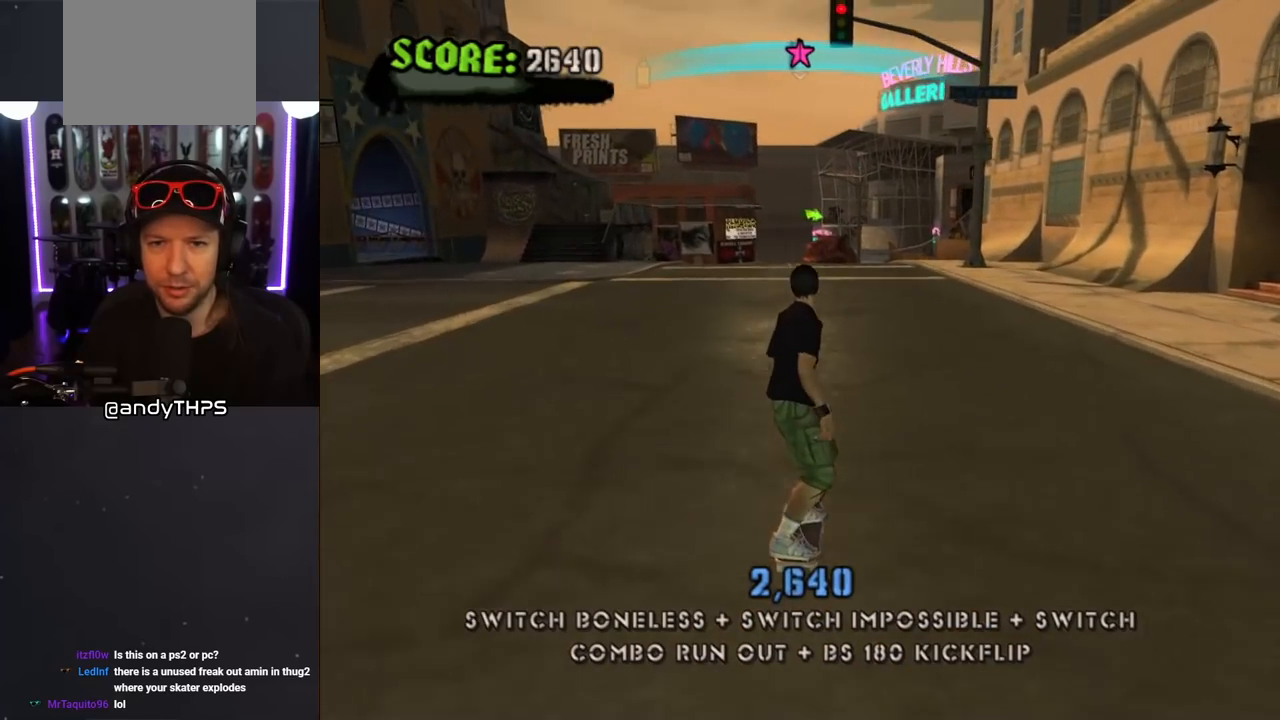
{"buttons": ["CROSS", "DPAD_DOWN", "DPAD_LEFT"], "left_stick": "center", "right_stick": "center", "events": [[117, "DPAD_LEFT", "down"], [183, "DPAD_DOWN", "down"]]}
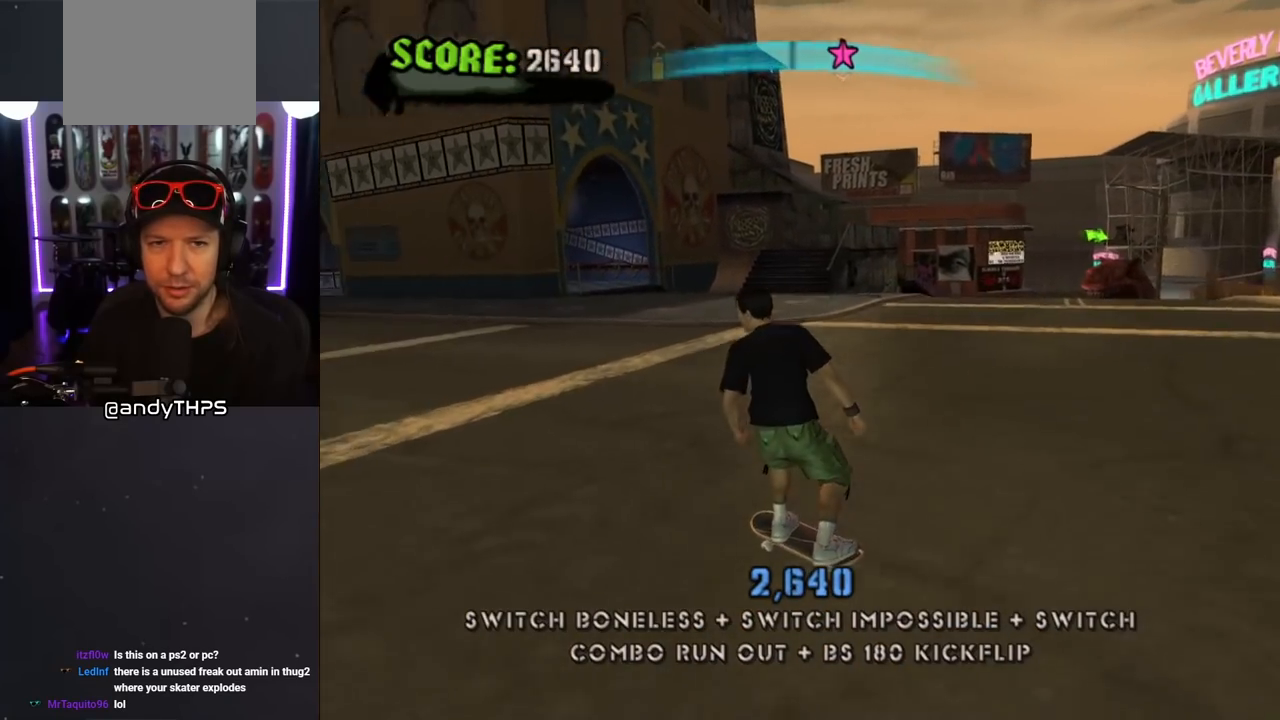
{"buttons": ["CROSS"], "left_stick": "center", "right_stick": "center", "events": [[33, "DPAD_DOWN", "up"], [83, "DPAD_LEFT", "up"]]}
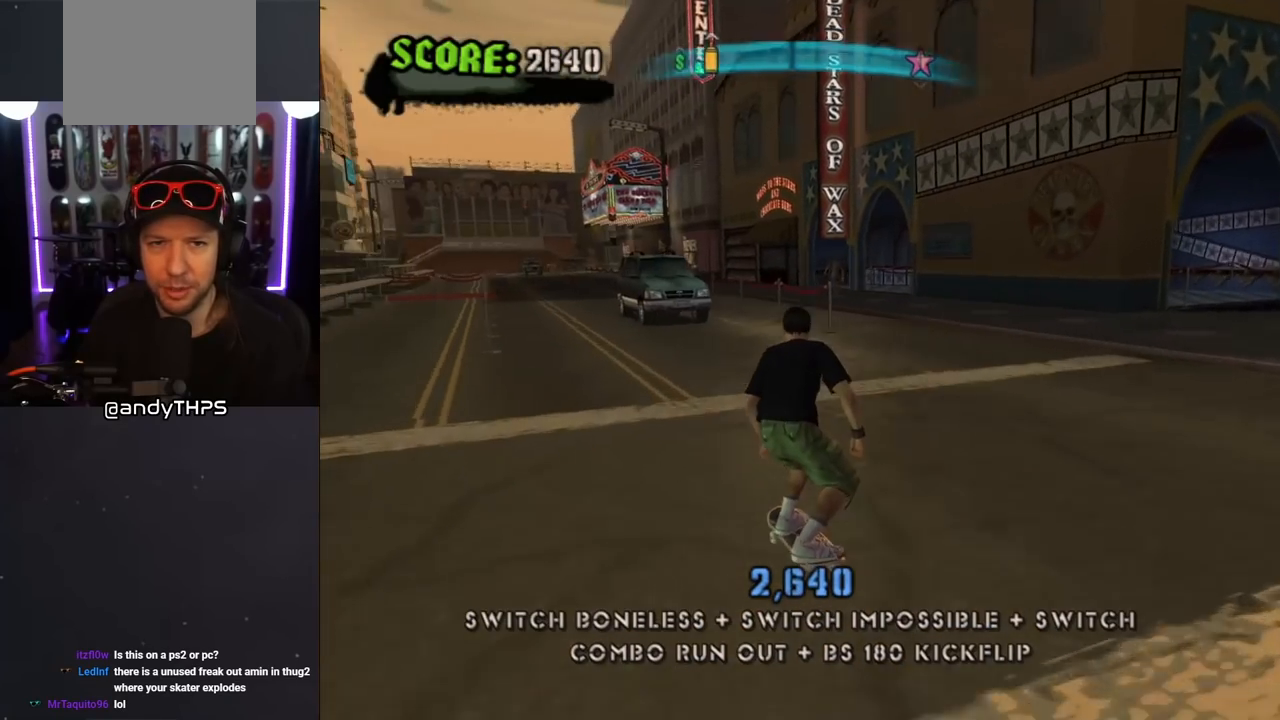
{"buttons": ["CROSS", "DPAD_UP", "DPAD_LEFT"], "left_stick": "center", "right_stick": "center", "events": [[33, "DPAD_LEFT", "down"], [33, "DPAD_UP", "down"], [150, "DPAD_LEFT", "up"], [150, "DPAD_UP", "up"], [250, "DPAD_RIGHT", "down"], [333, "DPAD_RIGHT", "up"], [383, "DPAD_UP", "down"], [417, "DPAD_LEFT", "down"]]}
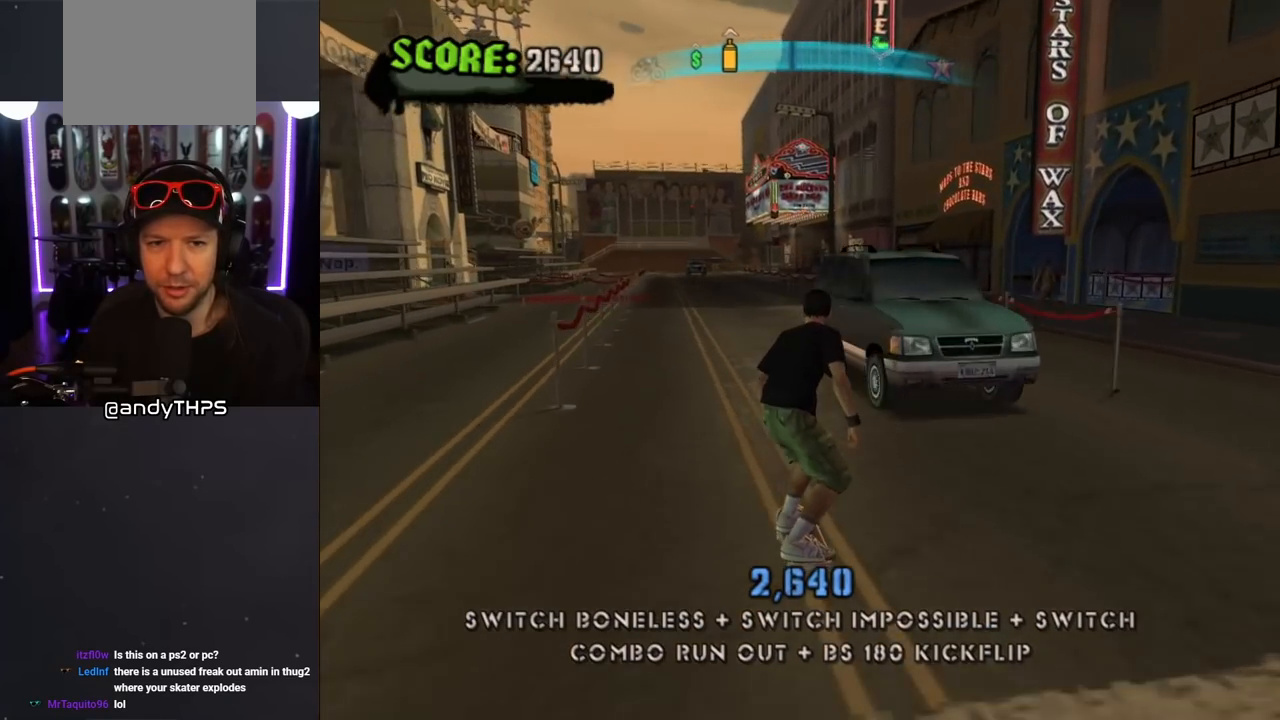
{"buttons": ["TRIANGLE", "DPAD_UP"], "left_stick": "center", "right_stick": "center", "events": [[117, "DPAD_LEFT", "up"], [117, "DPAD_UP", "up"], [167, "DPAD_UP", "down"], [250, "DPAD_UP", "up"], [317, "DPAD_UP", "down"], [433, "DPAD_LEFT", "down"], [467, "TRIANGLE", "down"], [500, "CROSS", "up"], [500, "DPAD_LEFT", "up"]]}
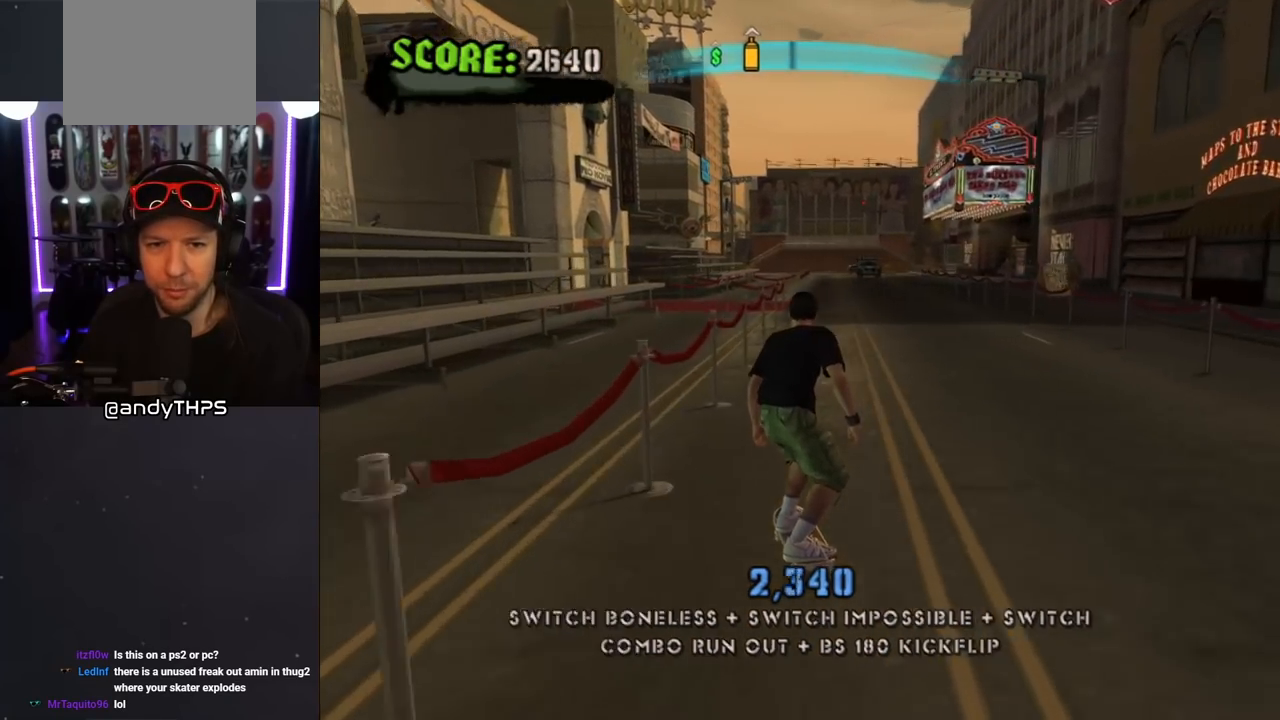
{"buttons": ["TRIANGLE", "DPAD_UP"], "left_stick": "center", "right_stick": "center", "events": [[117, "CROSS", "down"], [150, "TRIANGLE", "up"], [167, "TRIANGLE", "down"], [200, "CROSS", "up"], [300, "CROSS", "down"], [367, "CROSS", "up"], [450, "CROSS", "down"], [500, "CROSS", "up"]]}
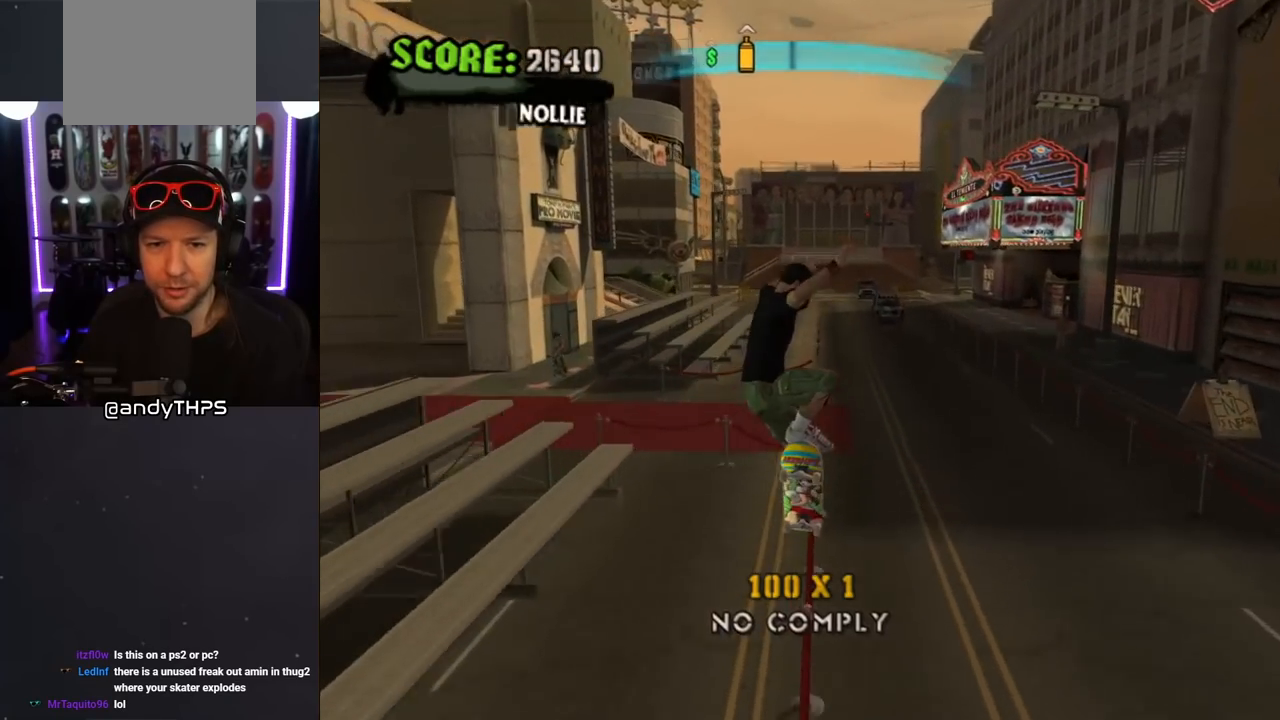
{"buttons": ["CROSS"], "left_stick": "center", "right_stick": "center", "events": [[67, "CROSS", "down"], [150, "CROSS", "up"], [267, "CROSS", "down"], [367, "CROSS", "up"], [433, "CROSS", "down"], [433, "TRIANGLE", "up"], [500, "DPAD_UP", "up"]]}
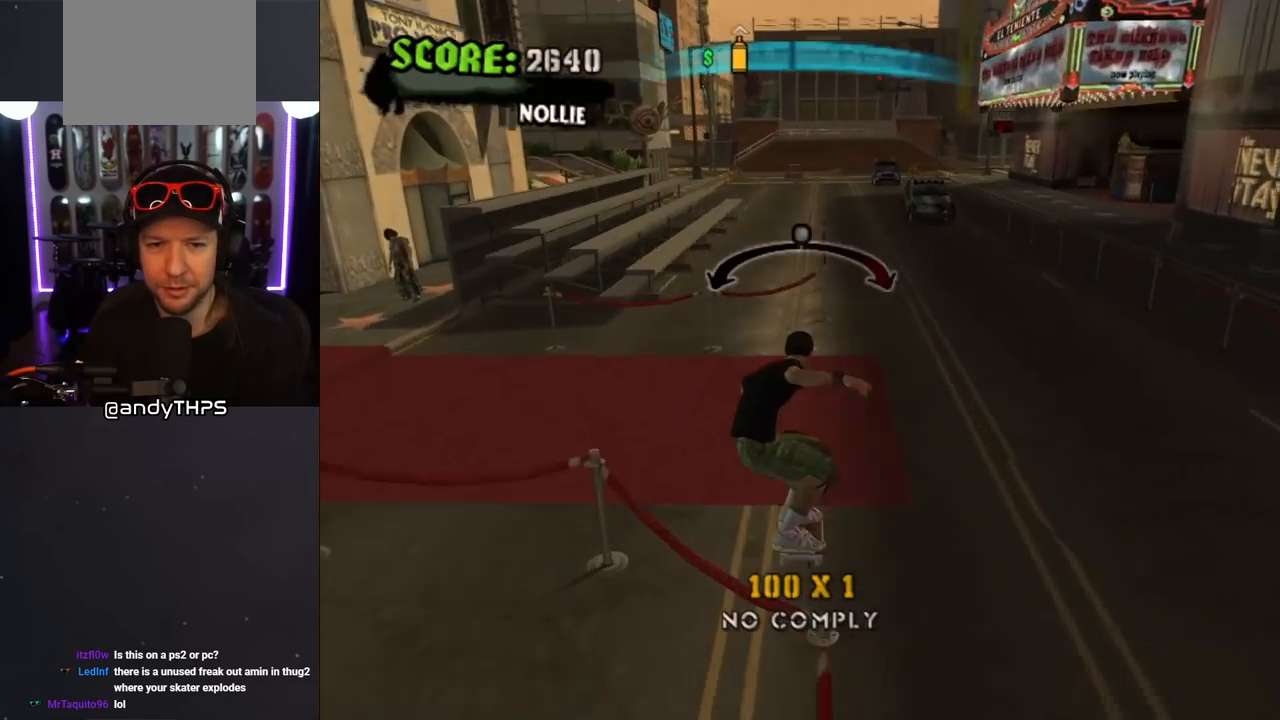
{"buttons": ["CROSS", "DPAD_DOWN", "DPAD_RIGHT"], "left_stick": "center", "right_stick": "center", "events": [[17, "DPAD_UP", "down"], [50, "L1", "down"], [67, "R1", "down"], [83, "DPAD_RIGHT", "down"], [183, "R1", "up"], [200, "L1", "up"], [333, "CROSS", "up"], [417, "CROSS", "down"], [417, "DPAD_UP", "up"], [450, "DPAD_DOWN", "down"]]}
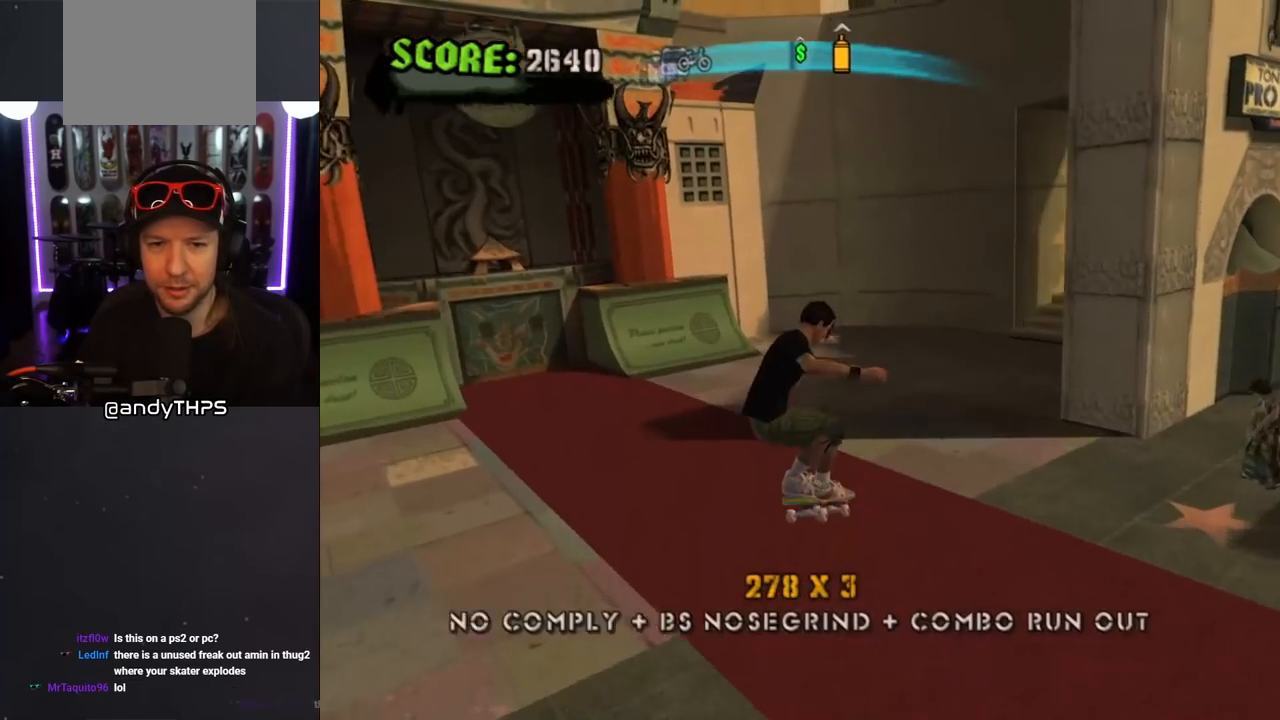
{"buttons": ["CROSS", "L1", "R1", "DPAD_UP", "DPAD_RIGHT"], "left_stick": "center", "right_stick": "center", "events": [[367, "DPAD_DOWN", "up"], [433, "DPAD_UP", "down"], [483, "L1", "down"], [500, "R1", "down"]]}
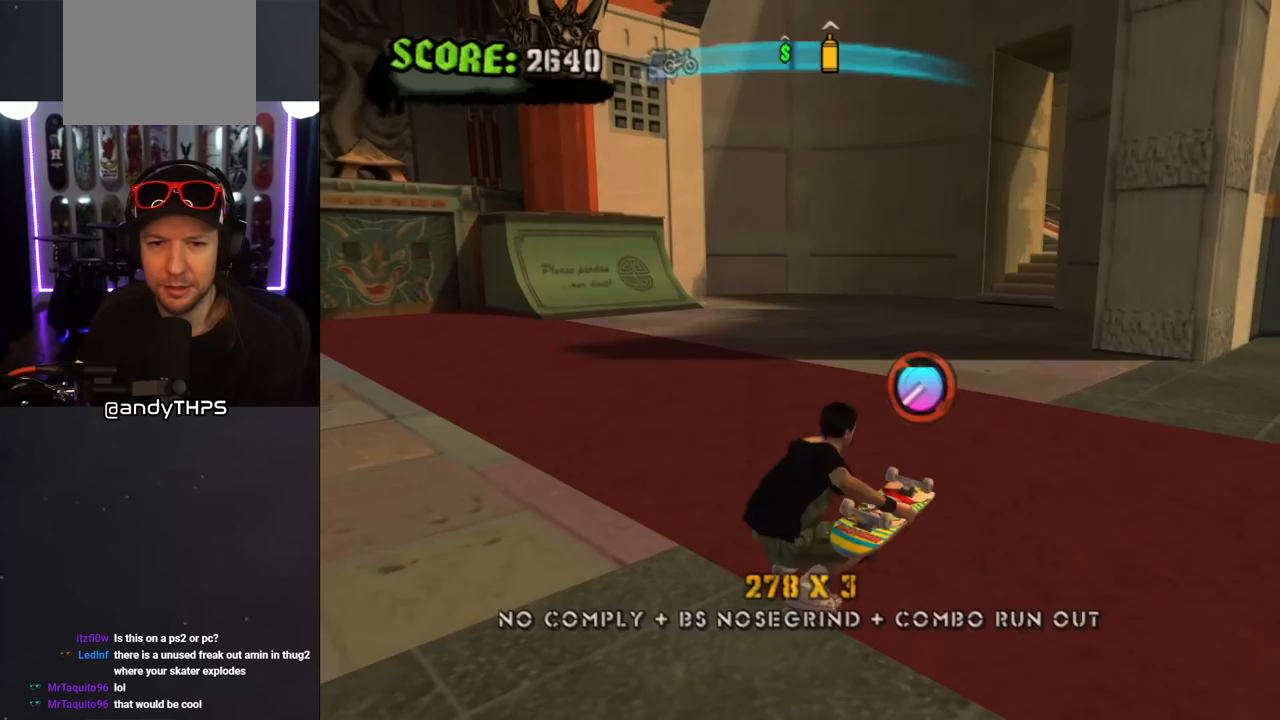
{"buttons": ["CROSS"], "left_stick": "center", "right_stick": "center", "events": [[167, "DPAD_UP", "up"], [167, "L1", "up"], [183, "DPAD_RIGHT", "up"], [183, "R1", "up"], [233, "DPAD_UP", "down"], [350, "DPAD_UP", "up"], [417, "DPAD_UP", "down"], [500, "DPAD_UP", "up"]]}
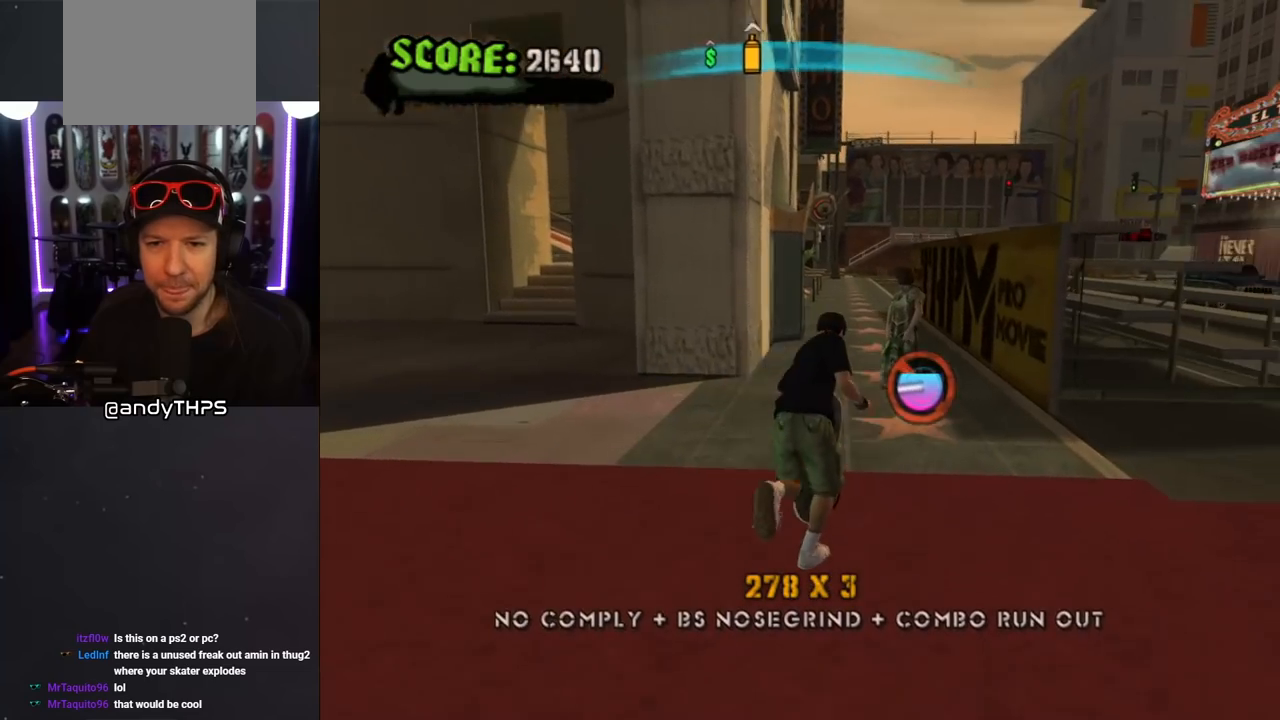
{"buttons": ["TRIANGLE", "DPAD_UP"], "left_stick": "center", "right_stick": "center", "events": [[83, "DPAD_UP", "down"], [150, "DPAD_UP", "up"], [217, "DPAD_UP", "down"], [233, "CROSS", "up"], [417, "DPAD_UP", "up"], [433, "DPAD_UP", "down"], [433, "TRIANGLE", "down"]]}
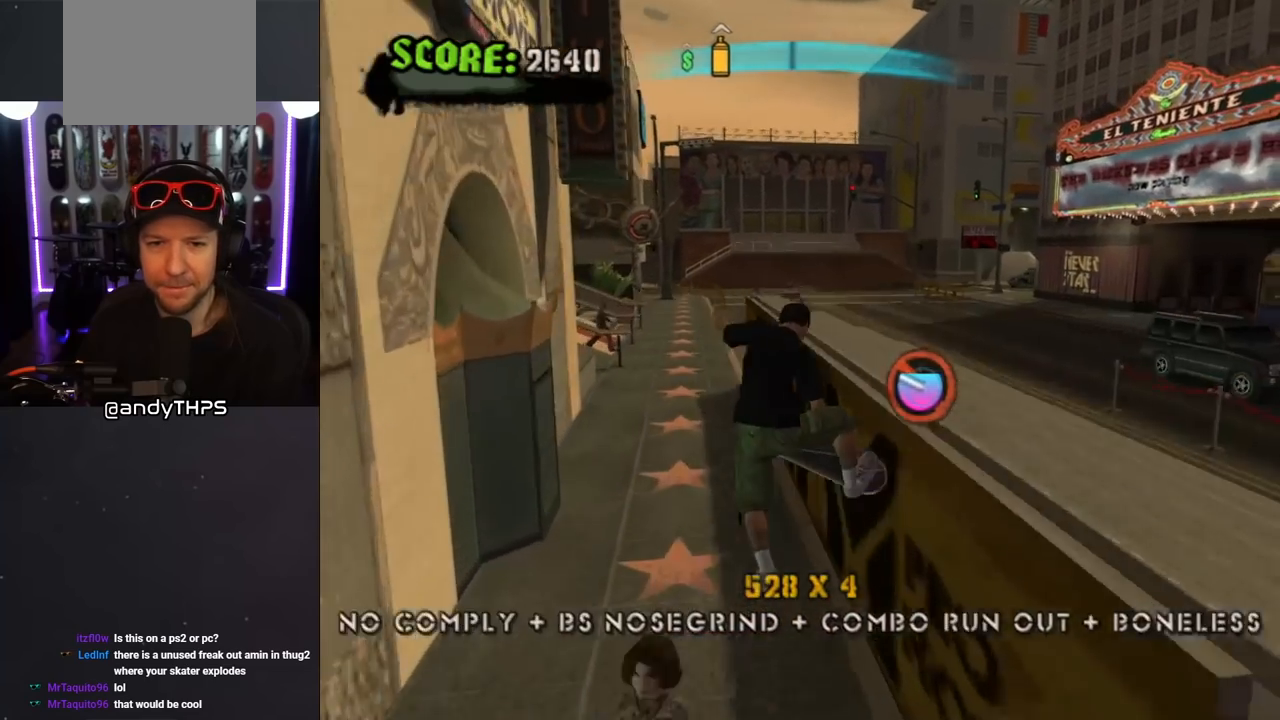
{"buttons": ["SQUARE", "L1", "DPAD_UP", "DPAD_RIGHT"], "left_stick": "center", "right_stick": "center", "events": [[133, "DPAD_UP", "up"], [233, "CROSS", "down"], [233, "TRIANGLE", "up"], [250, "DPAD_RIGHT", "down"], [250, "DPAD_UP", "down"], [300, "L1", "down"], [400, "SQUARE", "down"], [417, "CROSS", "up"]]}
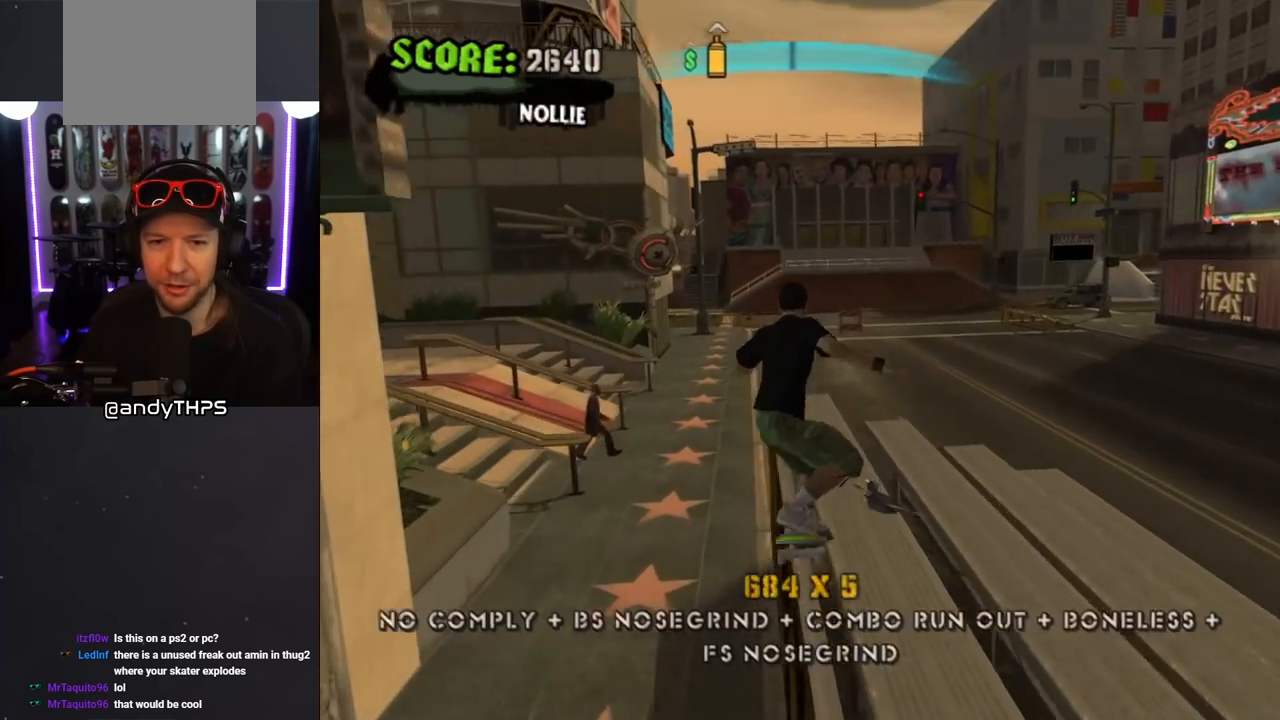
{"buttons": ["CROSS"], "left_stick": "center", "right_stick": "center", "events": [[83, "SQUARE", "up"], [150, "right_stick", "left"], [317, "DPAD_RIGHT", "up"], [317, "DPAD_UP", "up"], [333, "L1", "up"], [333, "right_stick", "center"], [400, "CROSS", "down"]]}
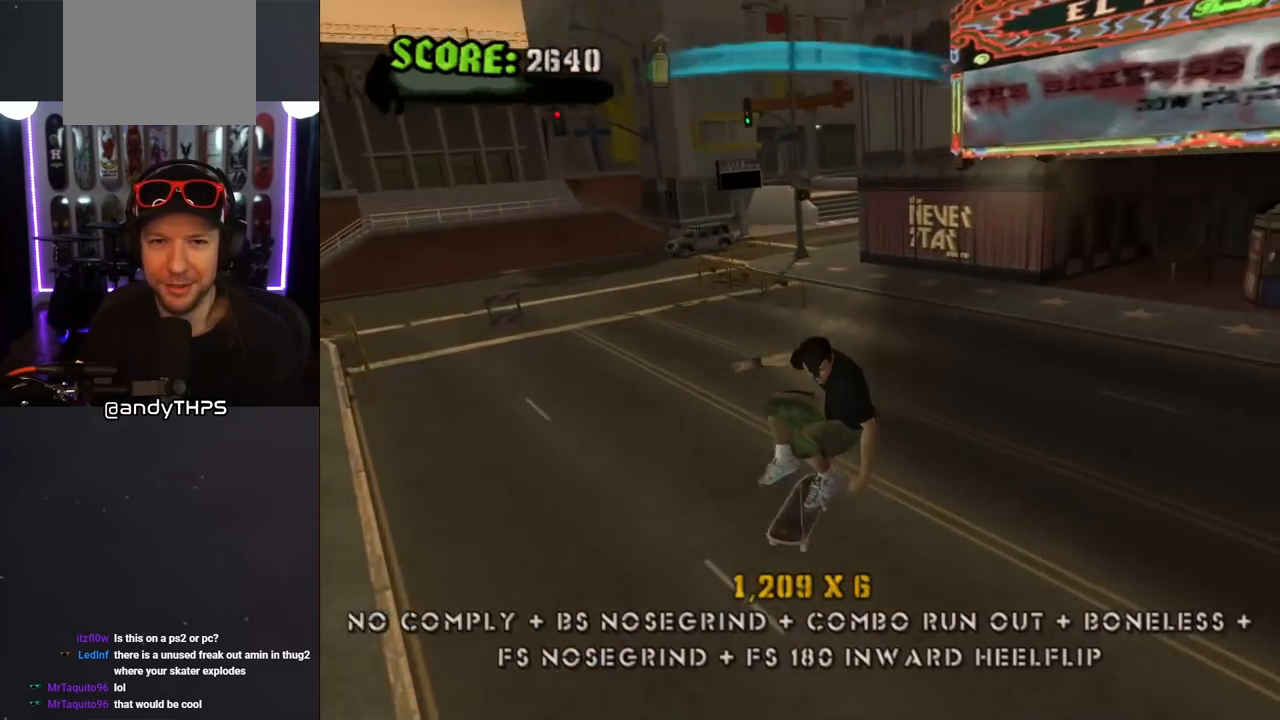
{"buttons": ["CROSS", "DPAD_LEFT"], "left_stick": "center", "right_stick": "center", "events": [[217, "DPAD_LEFT", "down"], [217, "DPAD_UP", "down"], [333, "DPAD_UP", "up"], [350, "DPAD_DOWN", "down"], [417, "DPAD_DOWN", "up"], [467, "DPAD_UP", "down"], [483, "DPAD_UP", "up"]]}
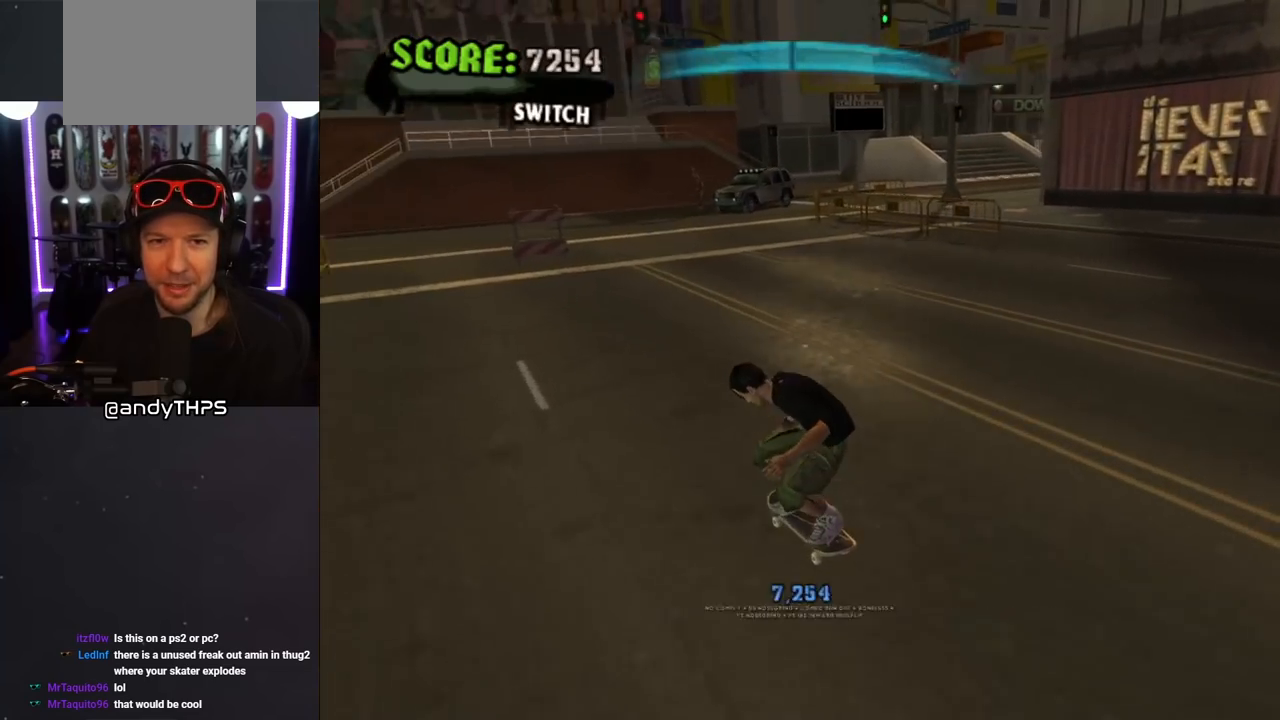
{"buttons": ["CROSS"], "left_stick": "center", "right_stick": "center", "events": [[17, "DPAD_LEFT", "up"], [233, "DPAD_LEFT", "down"], [367, "DPAD_LEFT", "up"]]}
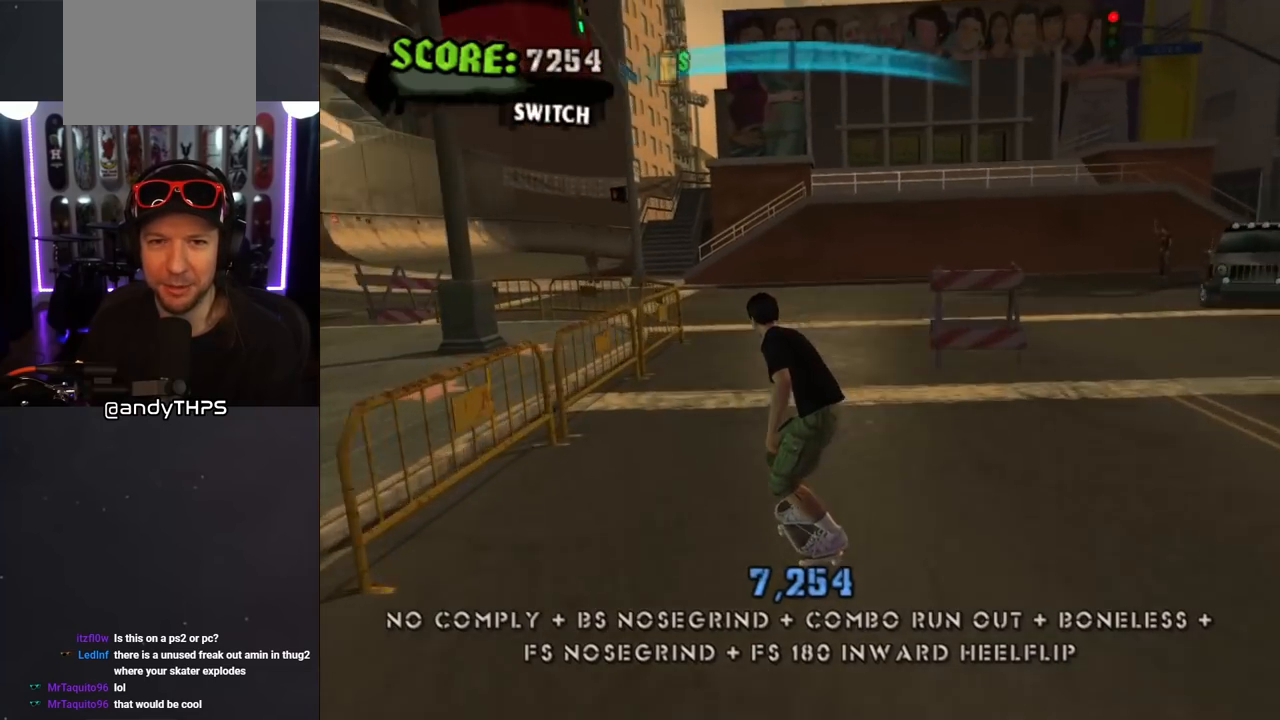
{"buttons": ["CROSS", "DPAD_LEFT"], "left_stick": "center", "right_stick": "center", "events": [[200, "DPAD_RIGHT", "down"], [317, "DPAD_RIGHT", "up"], [417, "DPAD_LEFT", "down"]]}
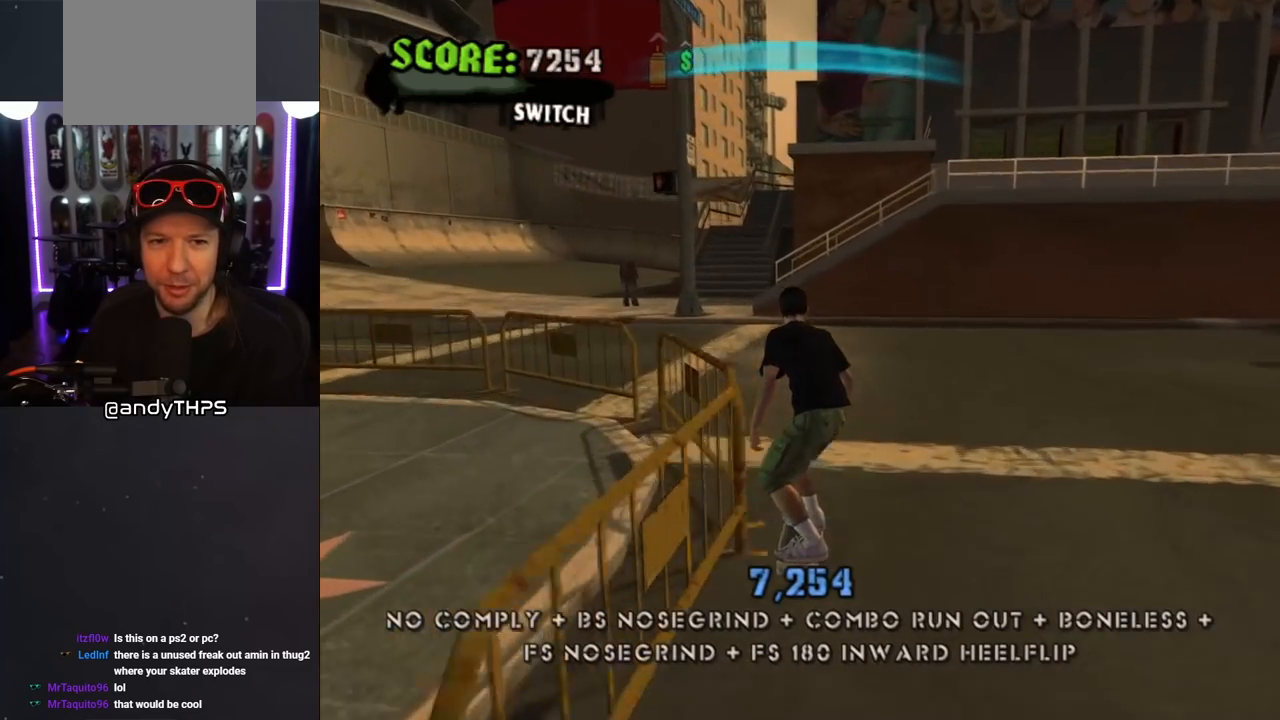
{"buttons": ["CROSS", "DPAD_DOWN", "DPAD_LEFT"], "left_stick": "center", "right_stick": "center", "events": [[117, "DPAD_LEFT", "up"], [183, "DPAD_LEFT", "down"], [233, "DPAD_DOWN", "down"]]}
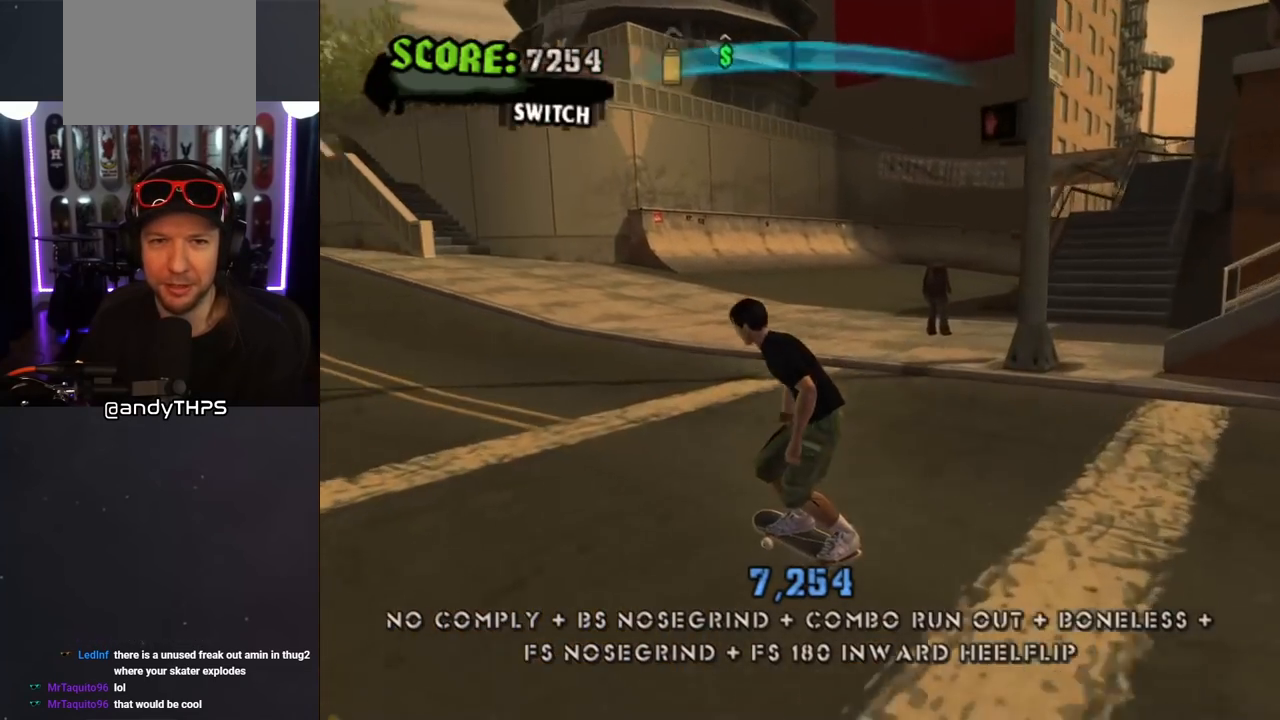
{"buttons": ["CROSS"], "left_stick": "center", "right_stick": "center", "events": [[50, "DPAD_DOWN", "up"], [117, "DPAD_LEFT", "up"], [317, "DPAD_LEFT", "down"], [433, "DPAD_LEFT", "up"]]}
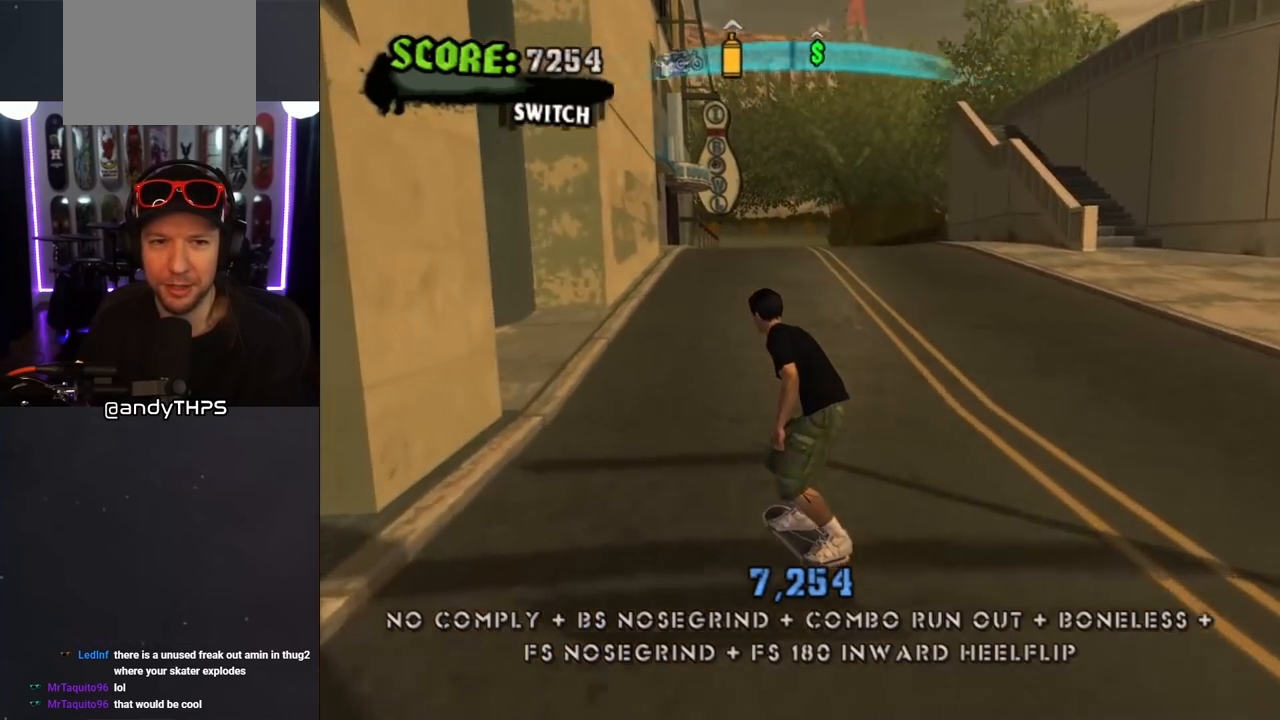
{"buttons": ["CROSS"], "left_stick": "center", "right_stick": "center", "events": [[167, "DPAD_DOWN", "down"], [167, "DPAD_RIGHT", "down"], [250, "DPAD_DOWN", "up"], [283, "DPAD_RIGHT", "up"]]}
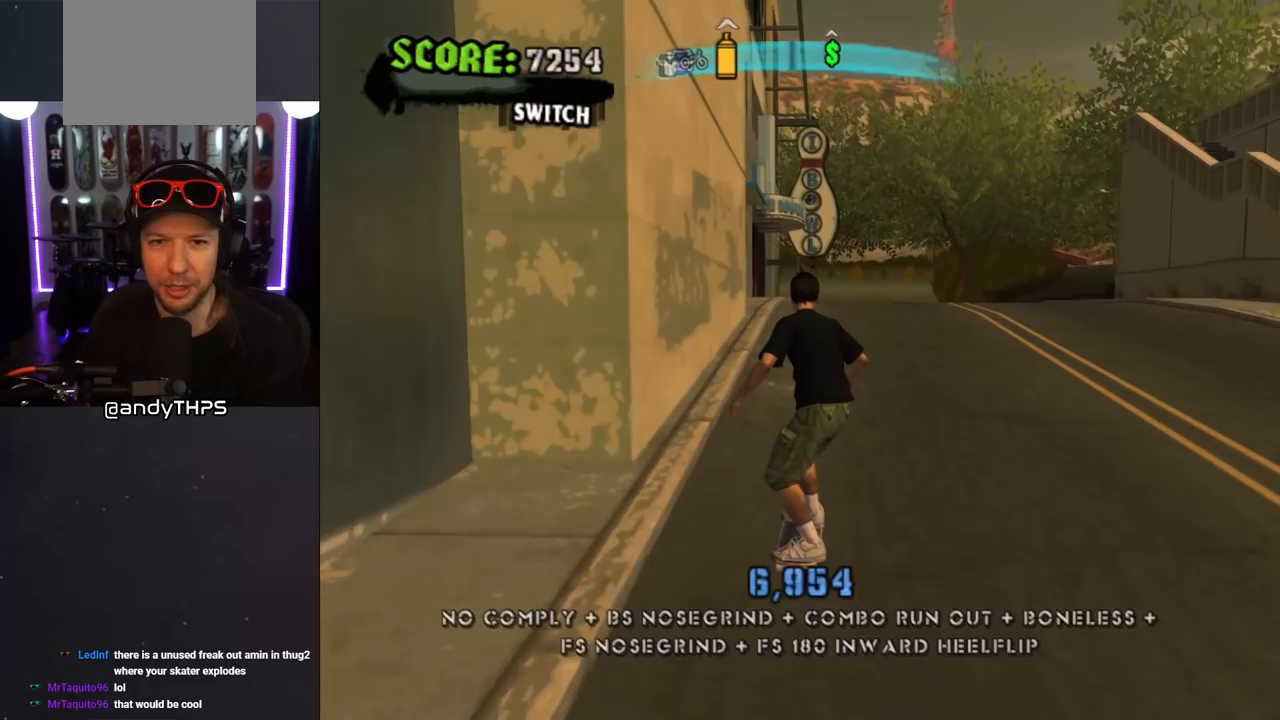
{"buttons": ["CROSS"], "left_stick": "center", "right_stick": "center", "events": [[333, "DPAD_LEFT", "down"], [450, "DPAD_LEFT", "up"]]}
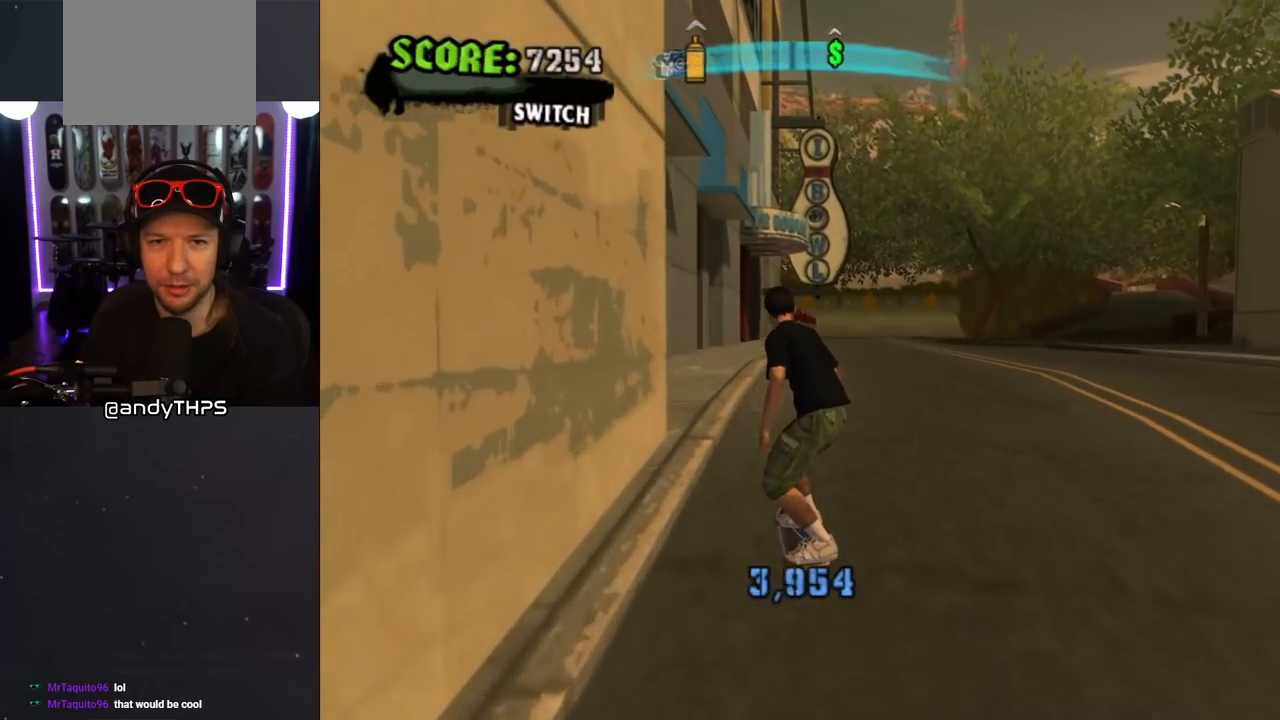
{"buttons": ["CROSS"], "left_stick": "center", "right_stick": "center", "events": [[167, "DPAD_RIGHT", "down"], [267, "DPAD_RIGHT", "up"]]}
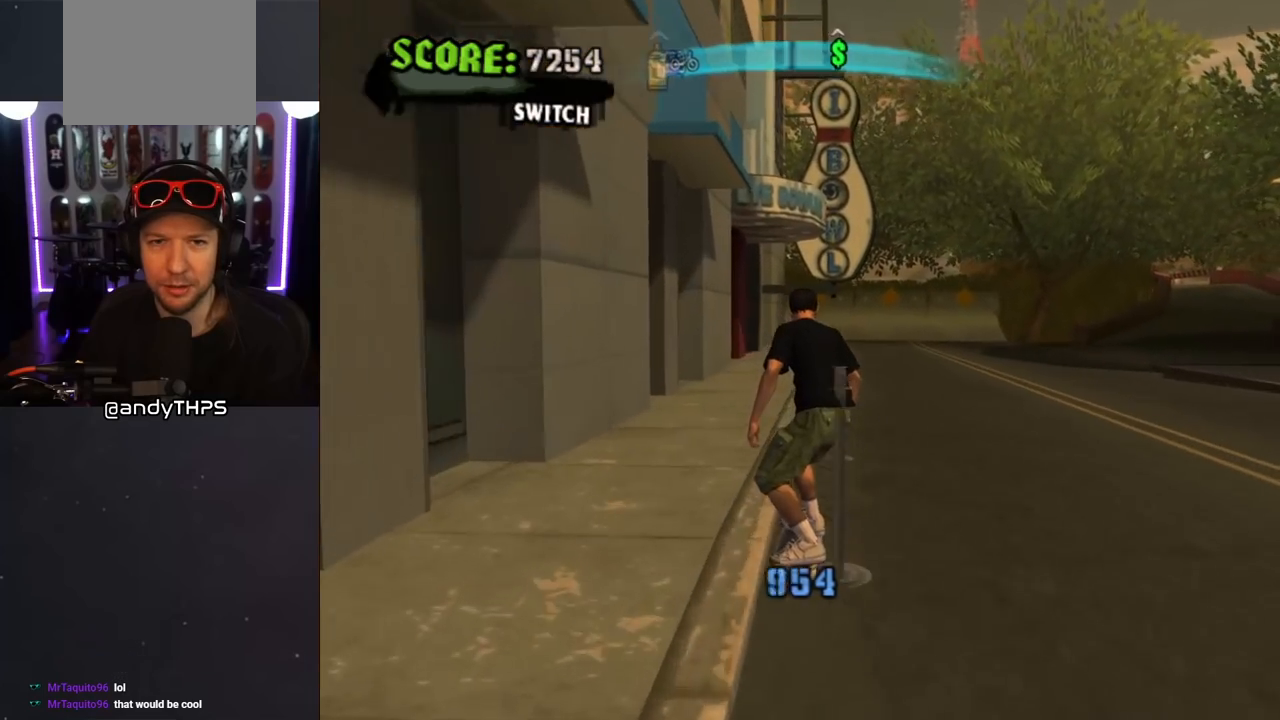
{"buttons": ["CROSS", "DPAD_DOWN", "DPAD_LEFT"], "left_stick": "center", "right_stick": "center", "events": [[17, "DPAD_LEFT", "down"], [167, "DPAD_DOWN", "down"], [183, "DPAD_DOWN", "up"], [183, "DPAD_LEFT", "up"], [433, "DPAD_DOWN", "down"], [433, "DPAD_LEFT", "down"]]}
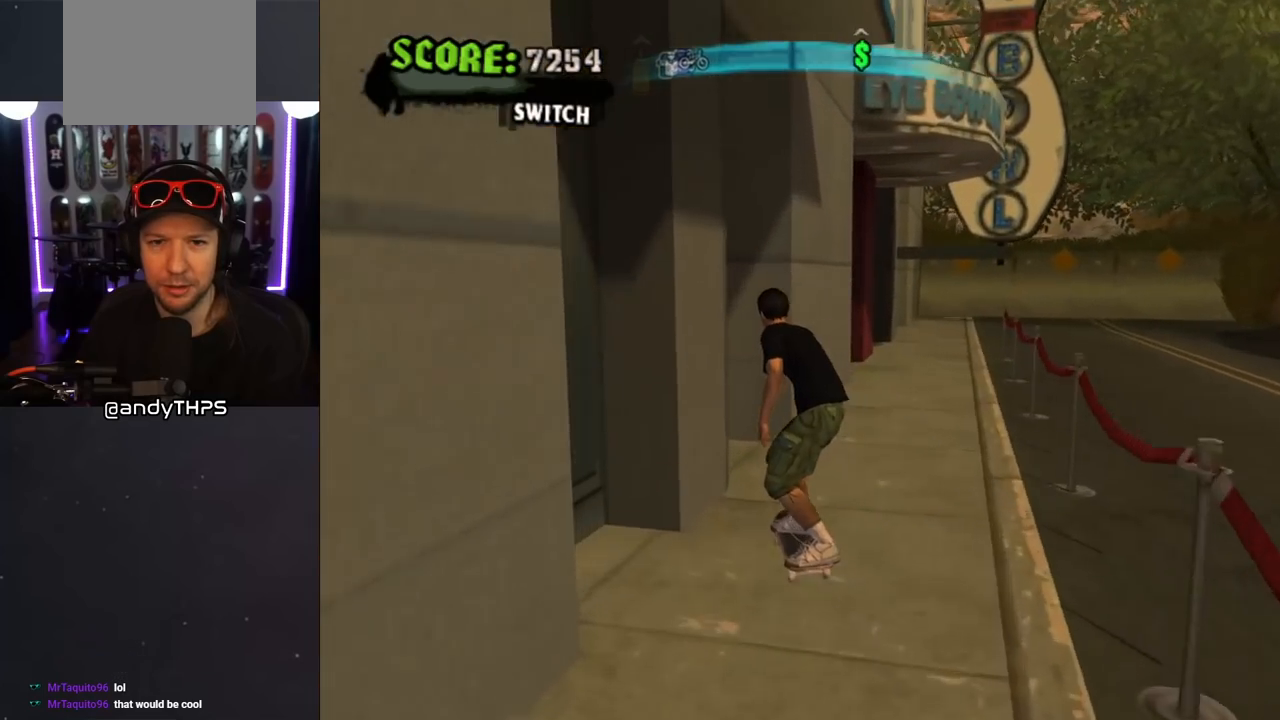
{"buttons": ["CROSS", "DPAD_DOWN", "DPAD_LEFT"], "left_stick": "center", "right_stick": "center", "events": [[200, "DPAD_LEFT", "up"], [317, "DPAD_LEFT", "down"], [367, "DPAD_DOWN", "up"], [467, "DPAD_DOWN", "down"]]}
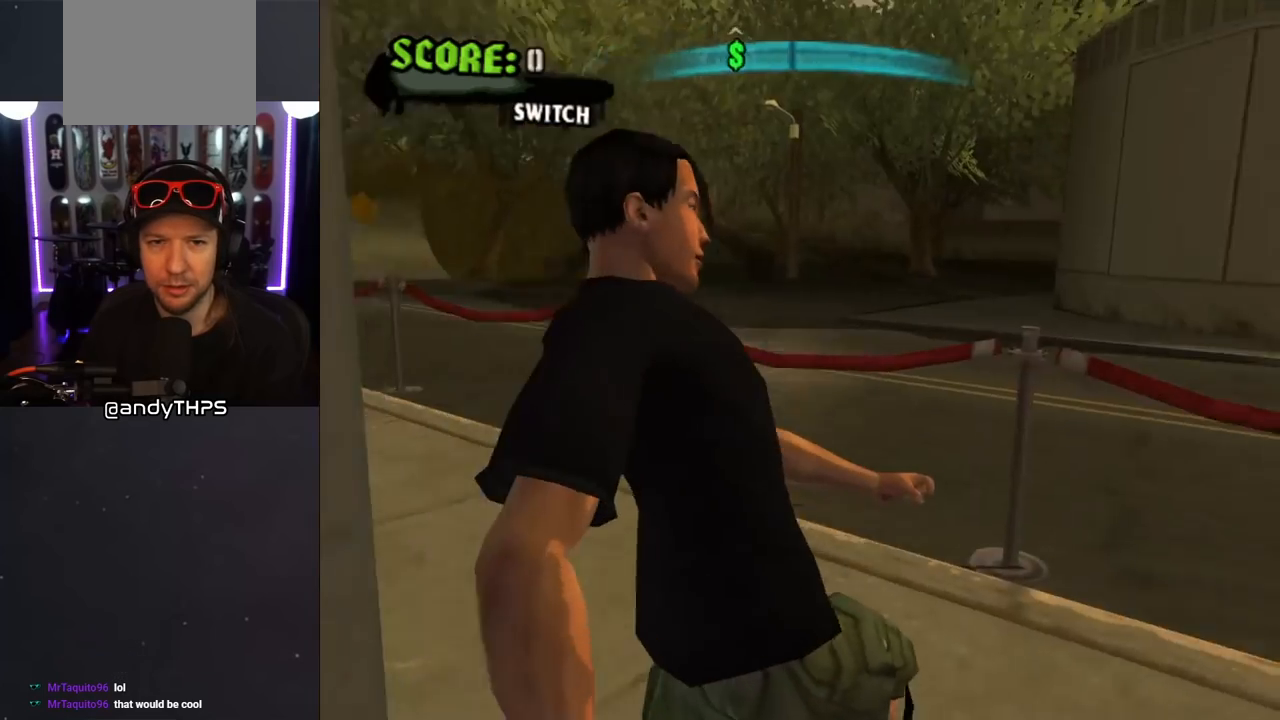
{"buttons": ["CROSS", "L1", "DPAD_DOWN"], "left_stick": "center", "right_stick": "center", "events": [[83, "DPAD_DOWN", "up"], [117, "DPAD_LEFT", "up"], [183, "DPAD_DOWN", "down"], [350, "DPAD_RIGHT", "down"], [350, "L1", "down"], [350, "R1", "down"], [417, "DPAD_RIGHT", "up"], [483, "R1", "up"]]}